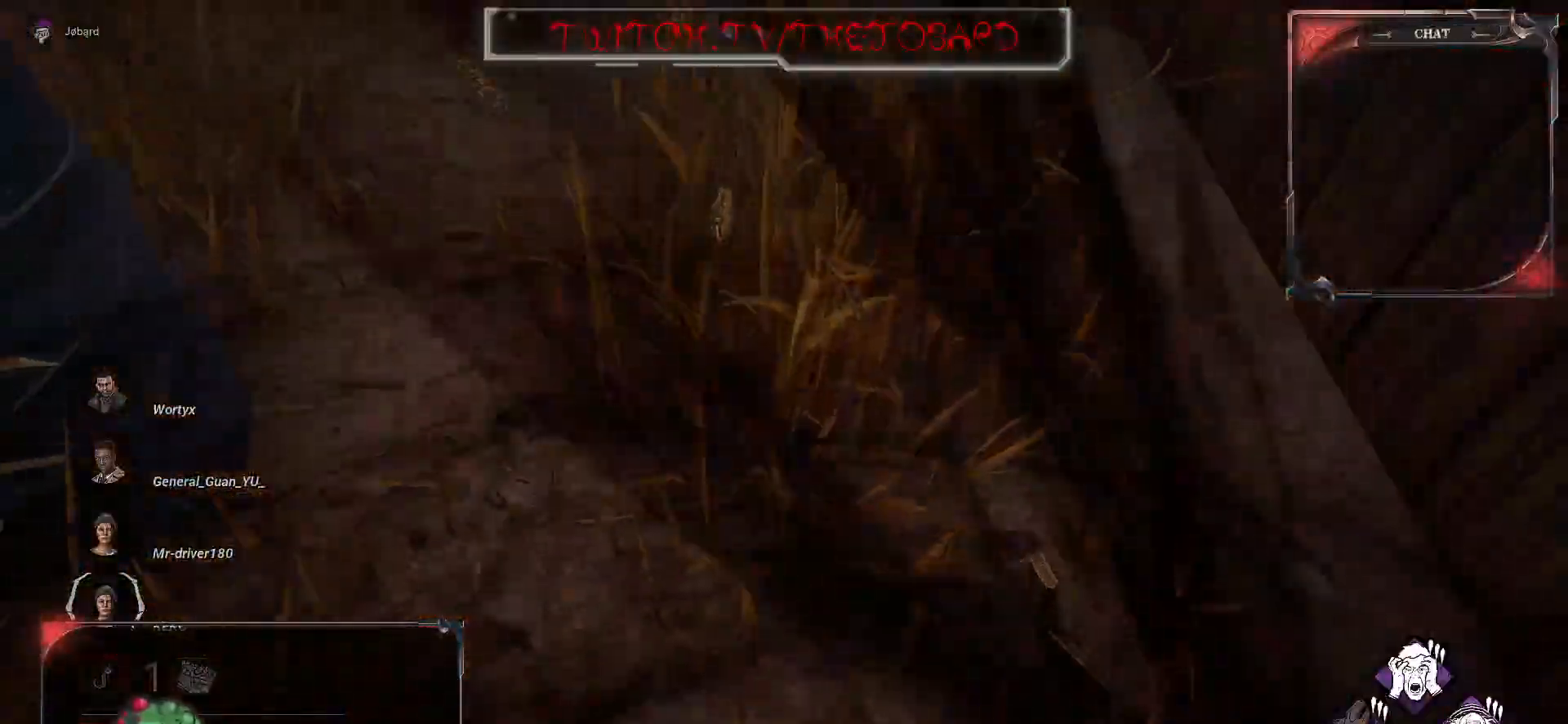
Gameplay with keyboard and mouse; each line is a JSON object with the keys and mouse buttons held at the frame after it. "events" lists presses ("down") and releases ("up") of "a", "ctrl", "d", "e", "f", "q", "r", "s", "shift", "space", "tab", "z", "mouse_left", "mouse_wheel", "mouse_right", "mouse_mb4" and "mouse_mb5" between this image and that frame as [ms after this image, input, new state], when the widget could be followed in between. "mouse_left", "mouse_wheel", "mouse_right", "mouse_mb4", "mouse_mb5" = the "left", "wheel", "right", "mb4", "mb5" buttons of the "mouse" list. No other keys are recorded. "wheel" means that the mouse wheel is clicked or scrolled. Mouse movement is not recorded.
{"keys": ["z"], "mouse": [], "events": [[383, "z", "down"]]}
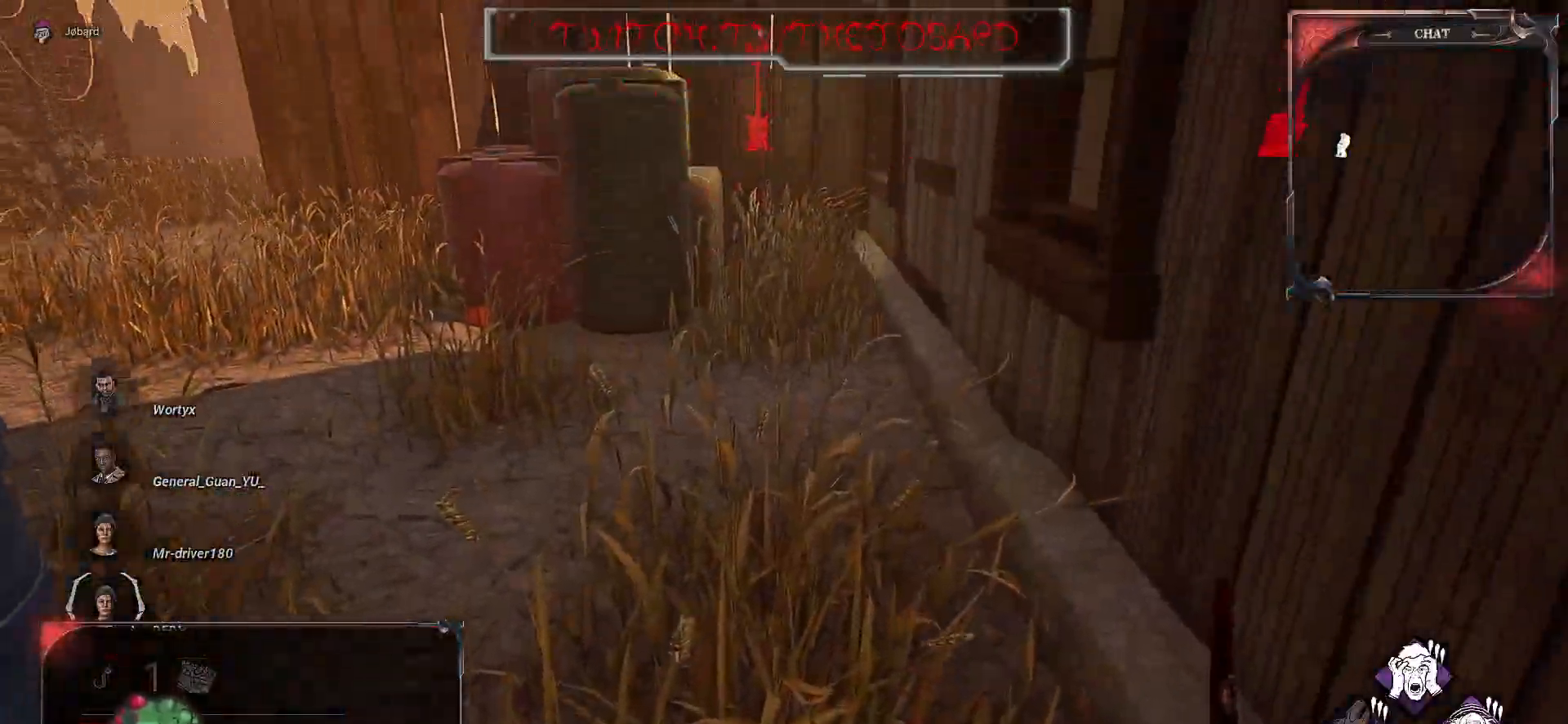
{"keys": ["z"], "mouse": [], "events": []}
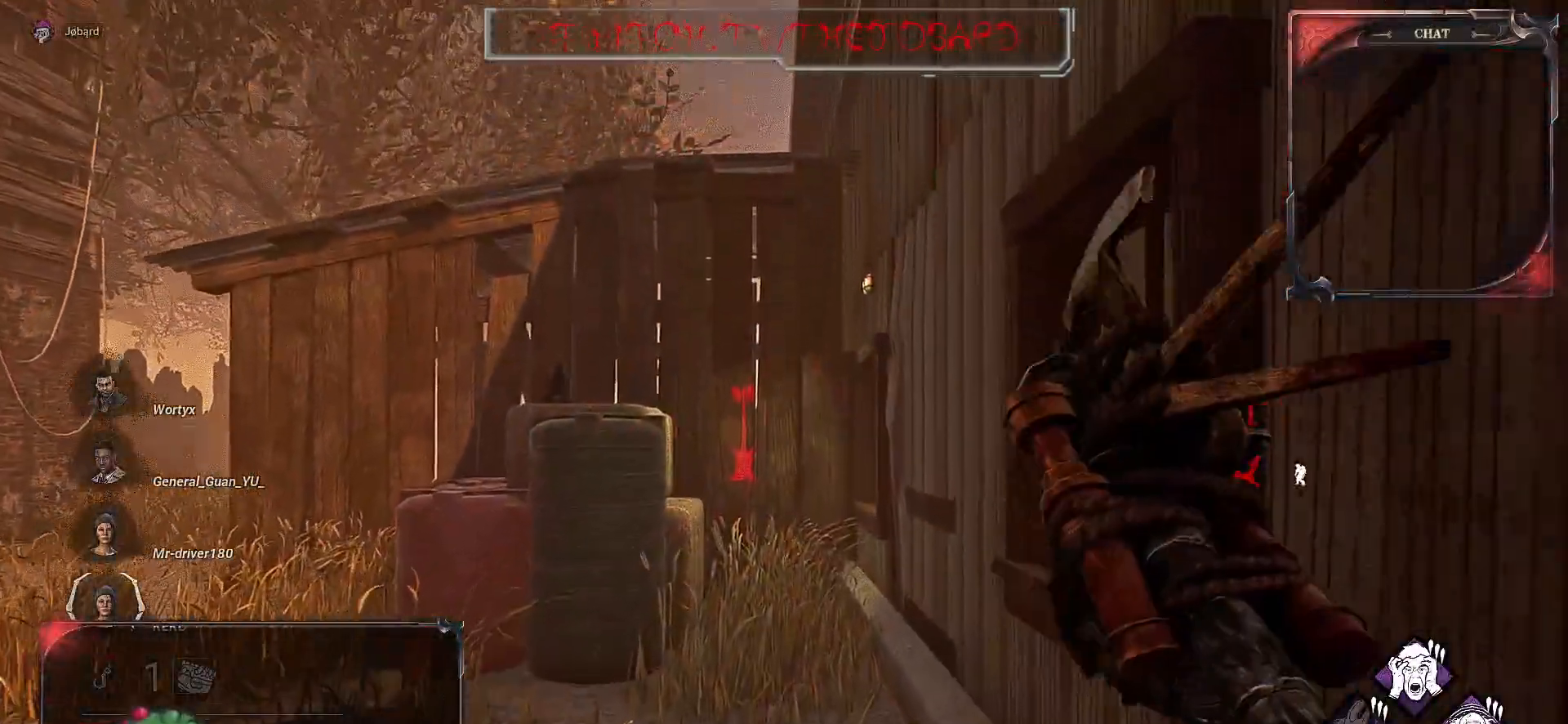
{"keys": ["z"], "mouse": [], "events": []}
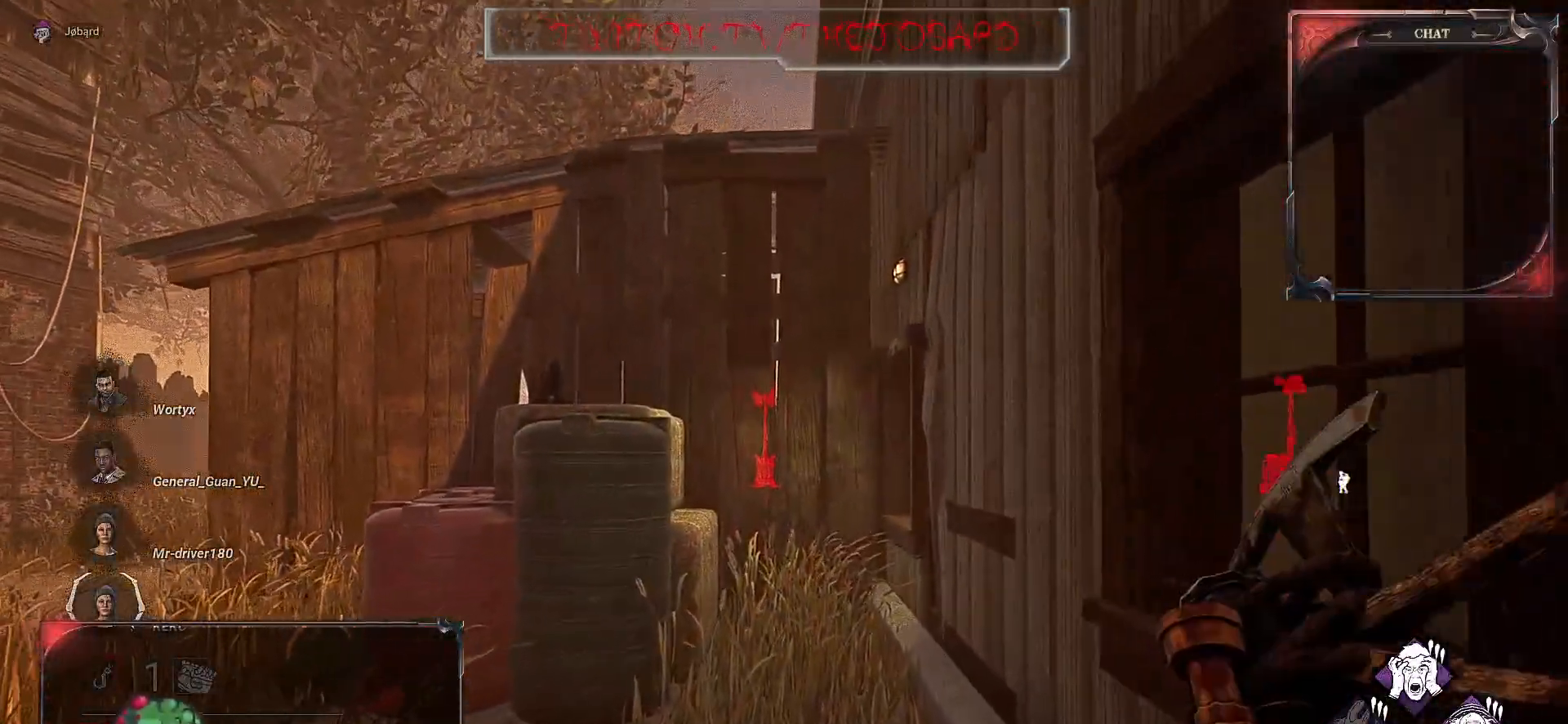
{"keys": ["q", "z"], "mouse": [], "events": [[100, "q", "down"]]}
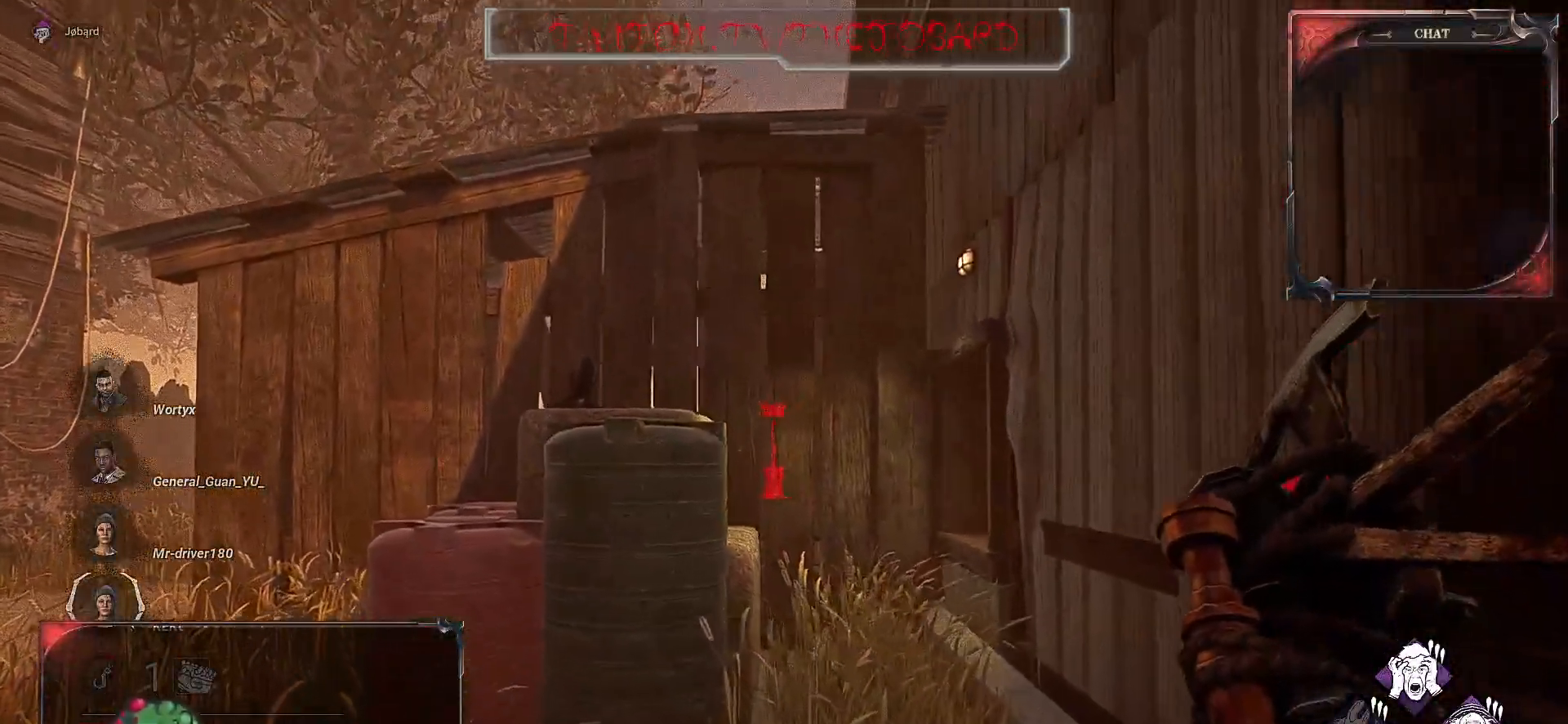
{"keys": ["q", "z"], "mouse": [], "events": []}
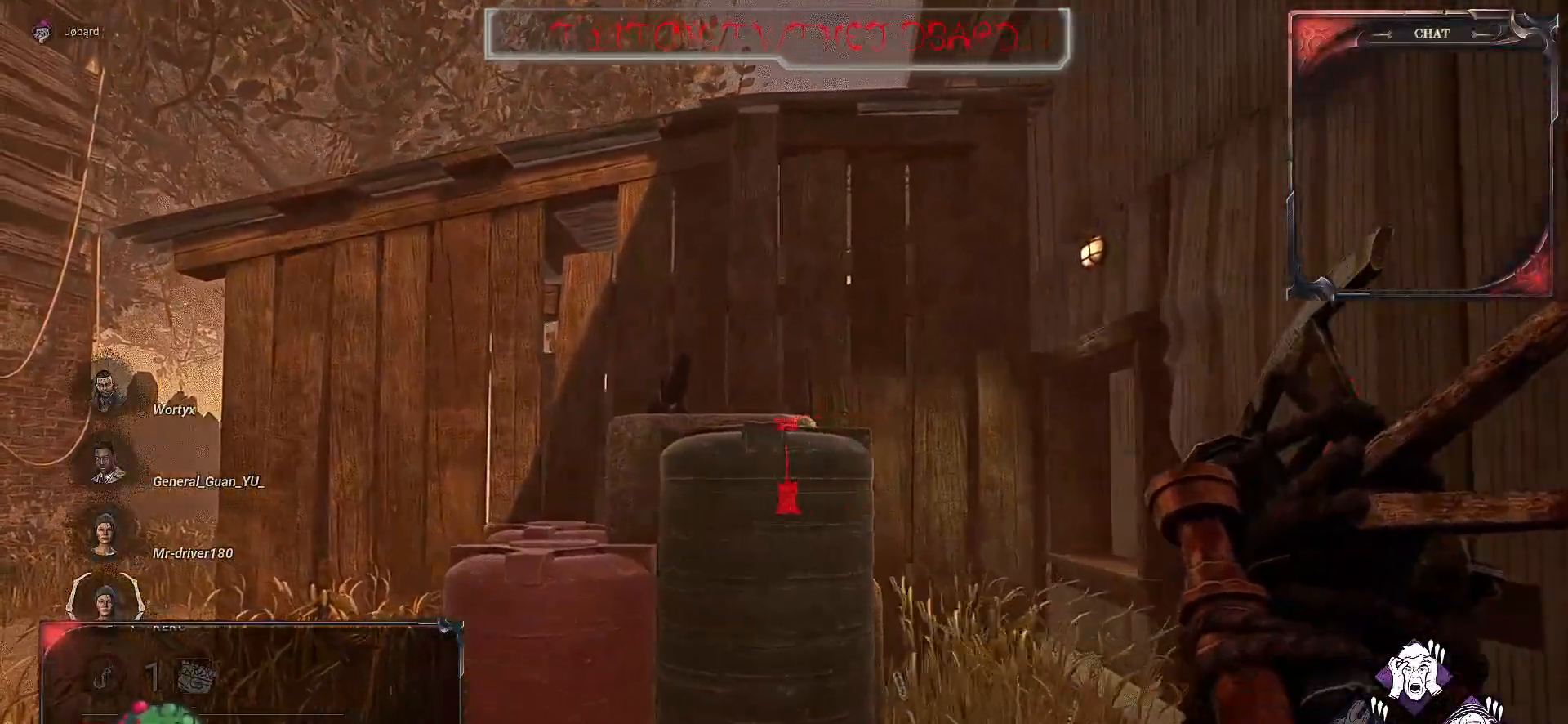
{"keys": ["q", "z"], "mouse": [], "events": []}
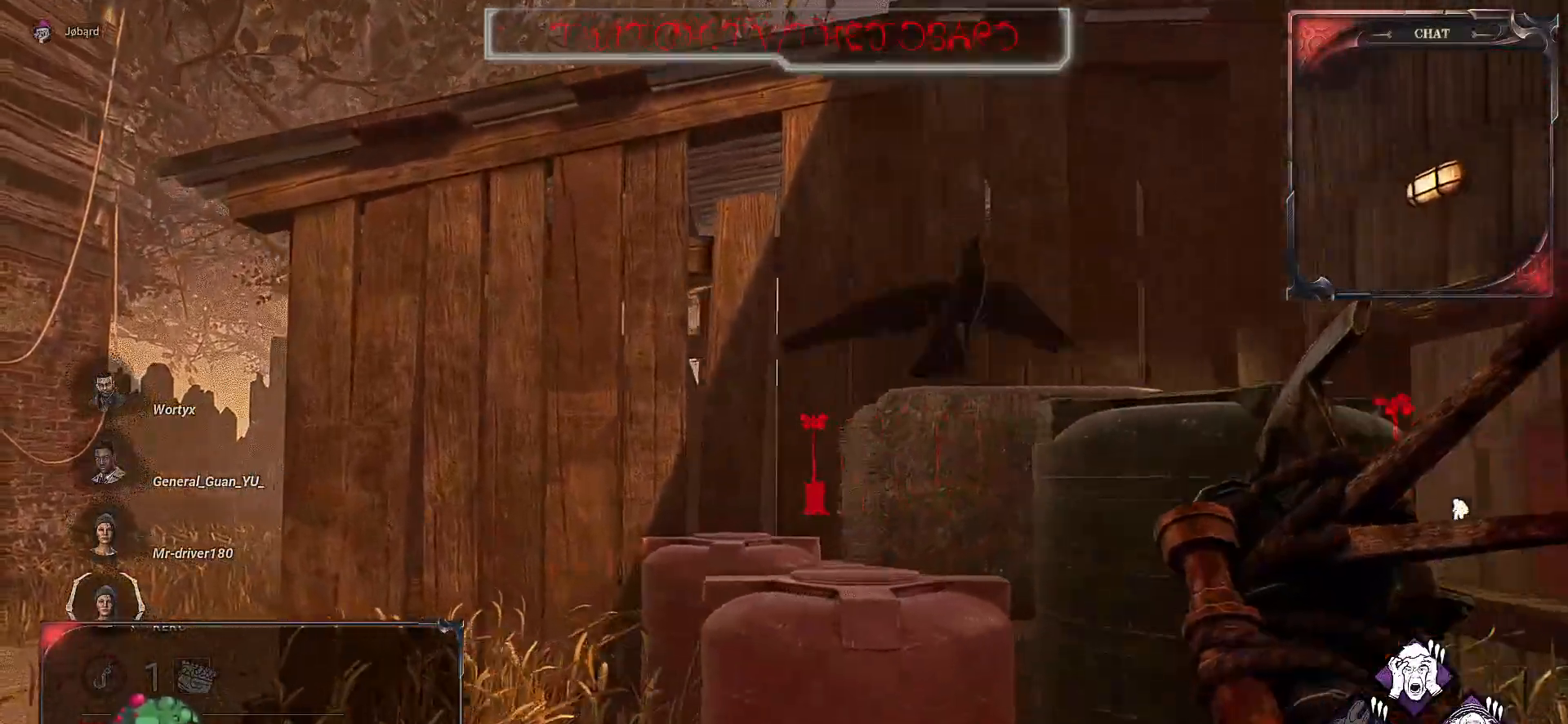
{"keys": ["q", "z"], "mouse": [], "events": []}
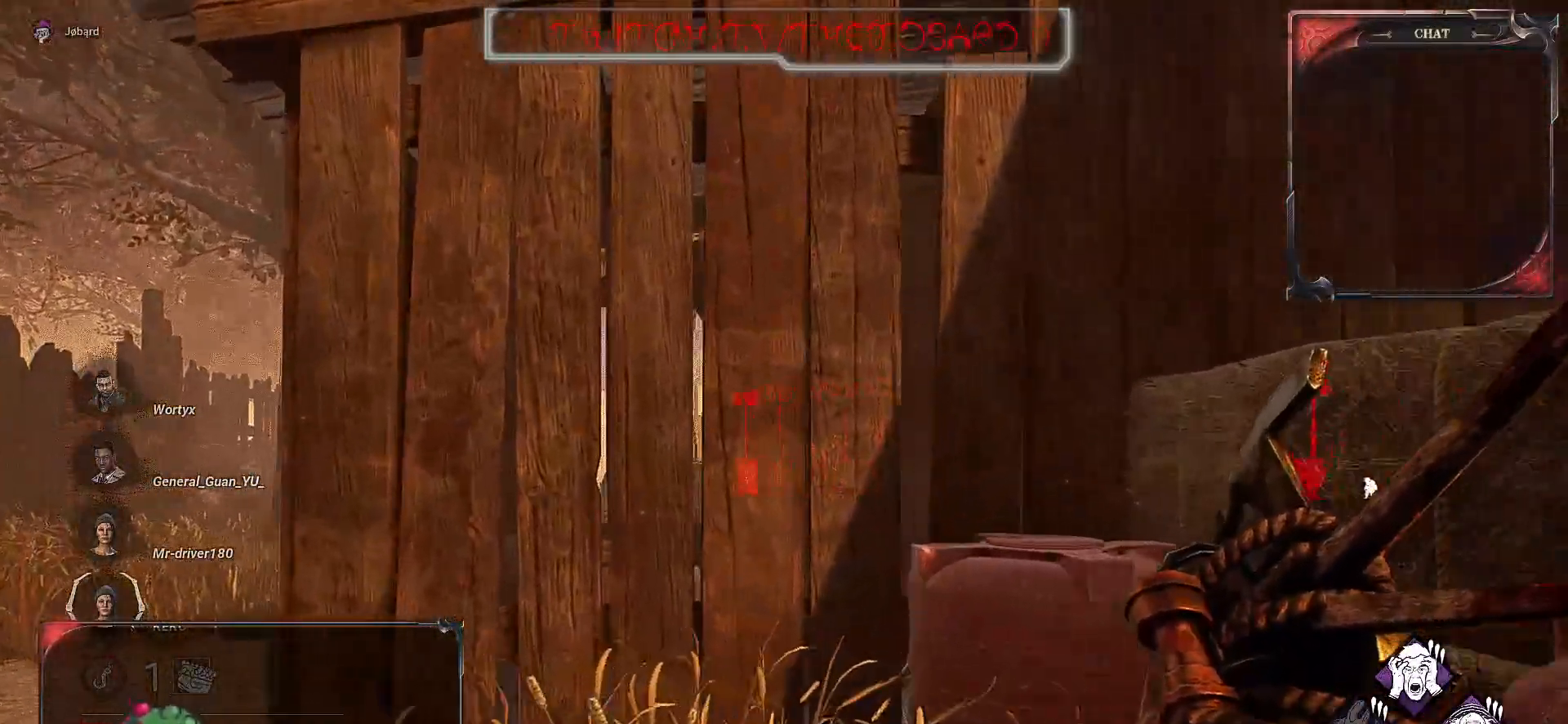
{"keys": ["q", "z"], "mouse": [], "events": []}
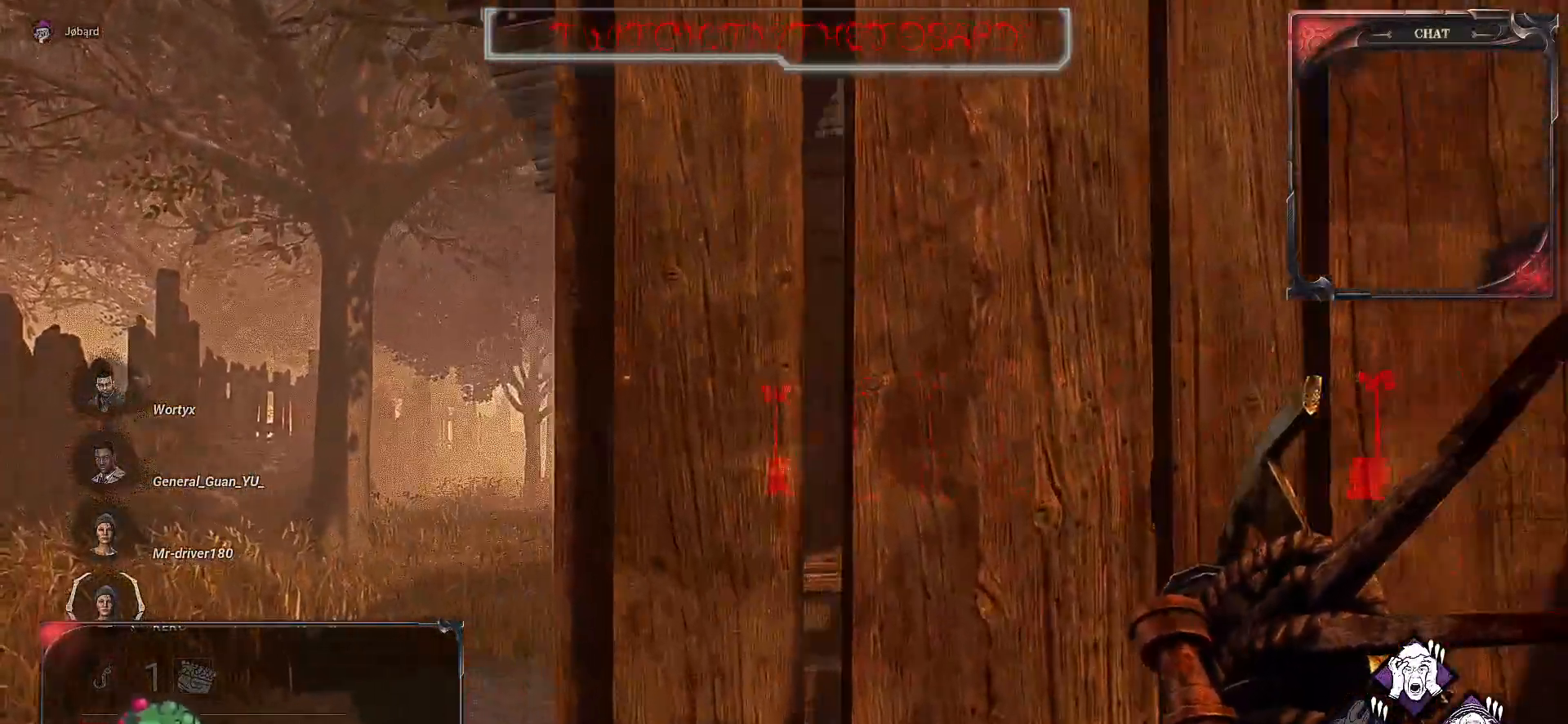
{"keys": ["z"], "mouse": [], "events": [[400, "q", "up"]]}
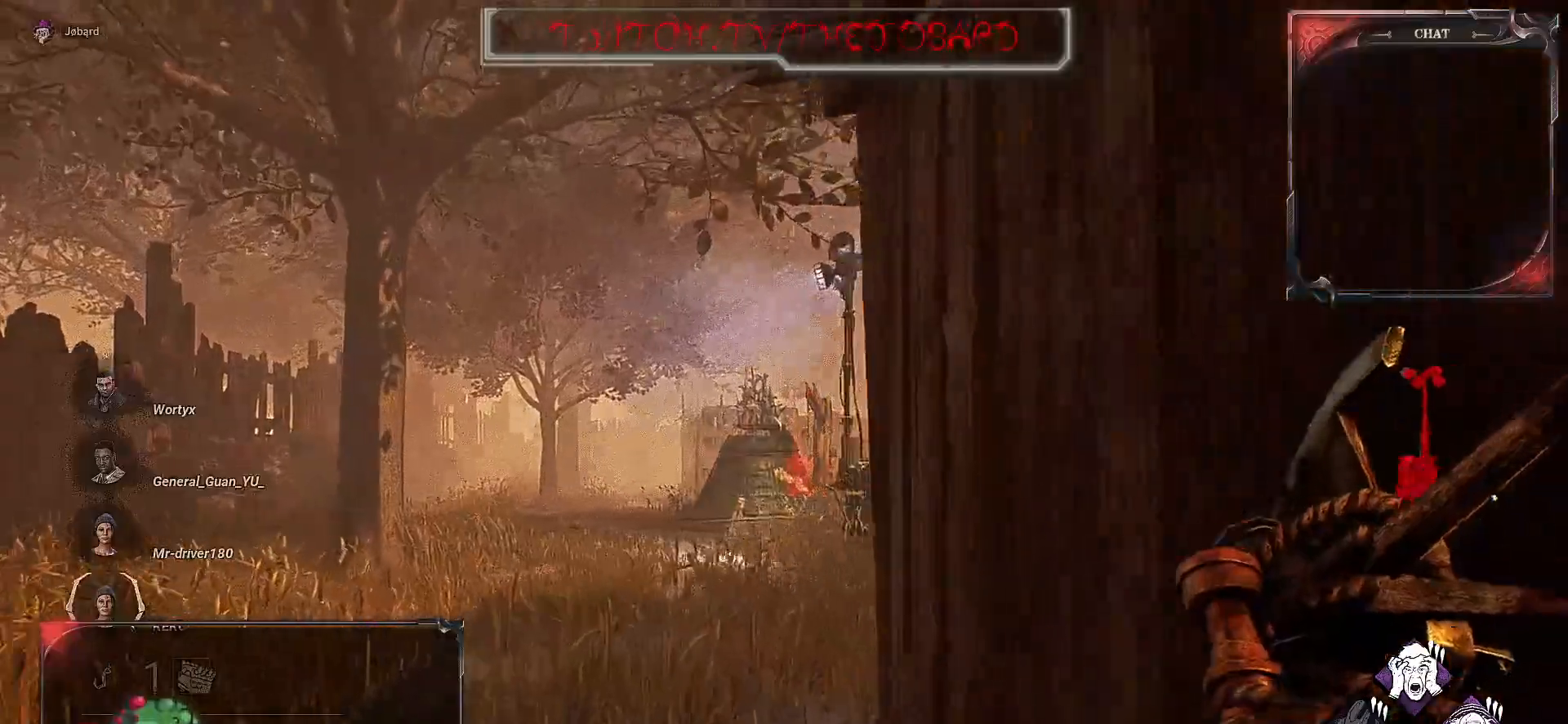
{"keys": ["z"], "mouse": [], "events": []}
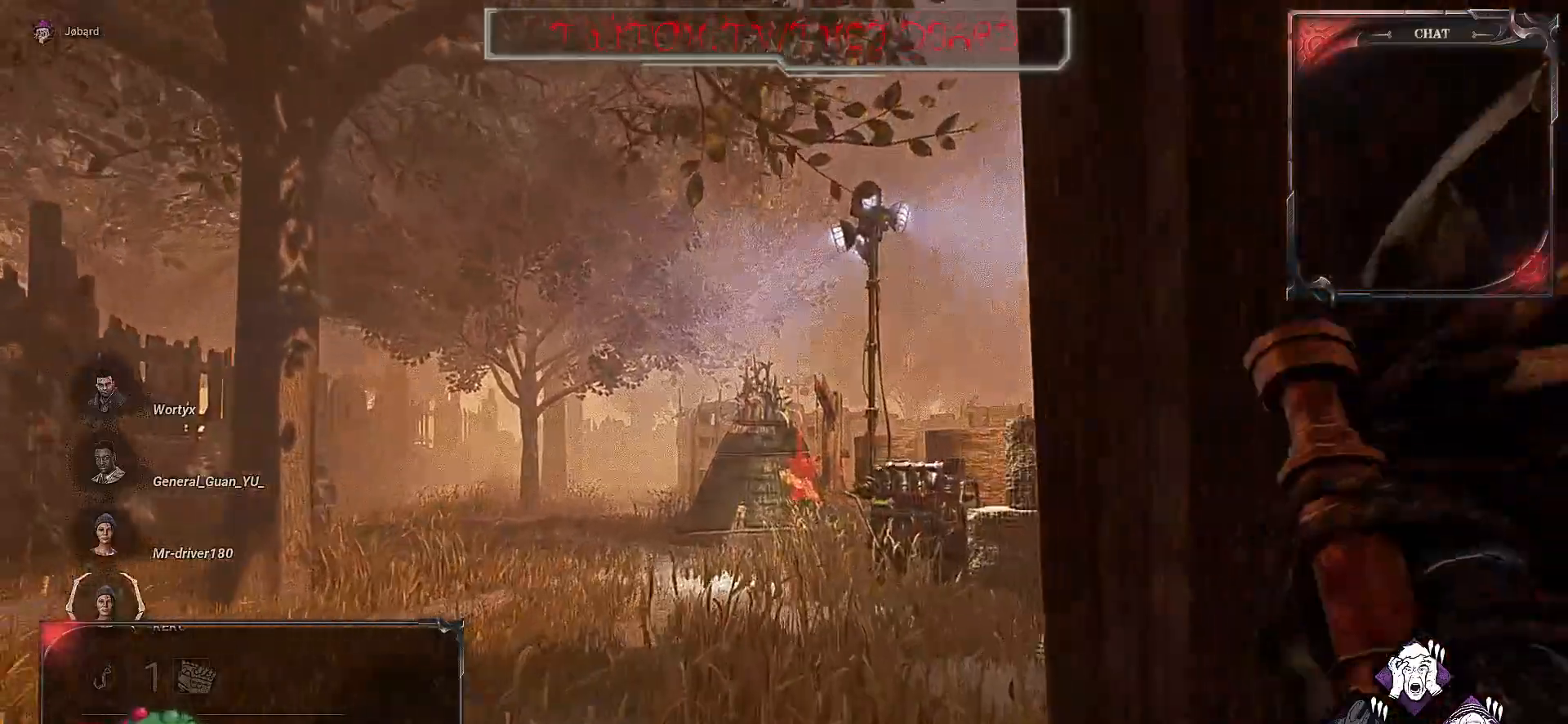
{"keys": ["z"], "mouse": [], "events": []}
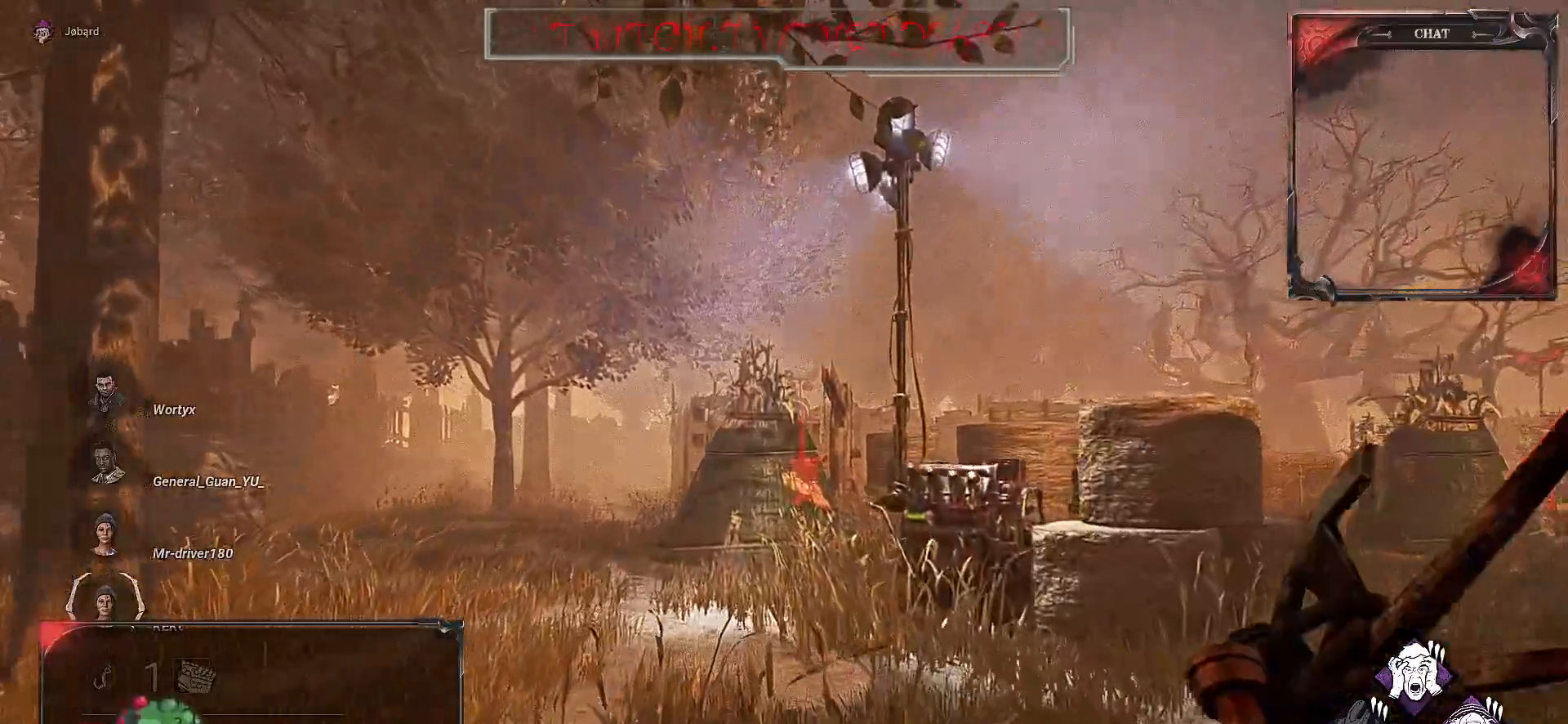
{"keys": ["q", "z"], "mouse": [], "events": [[450, "q", "down"]]}
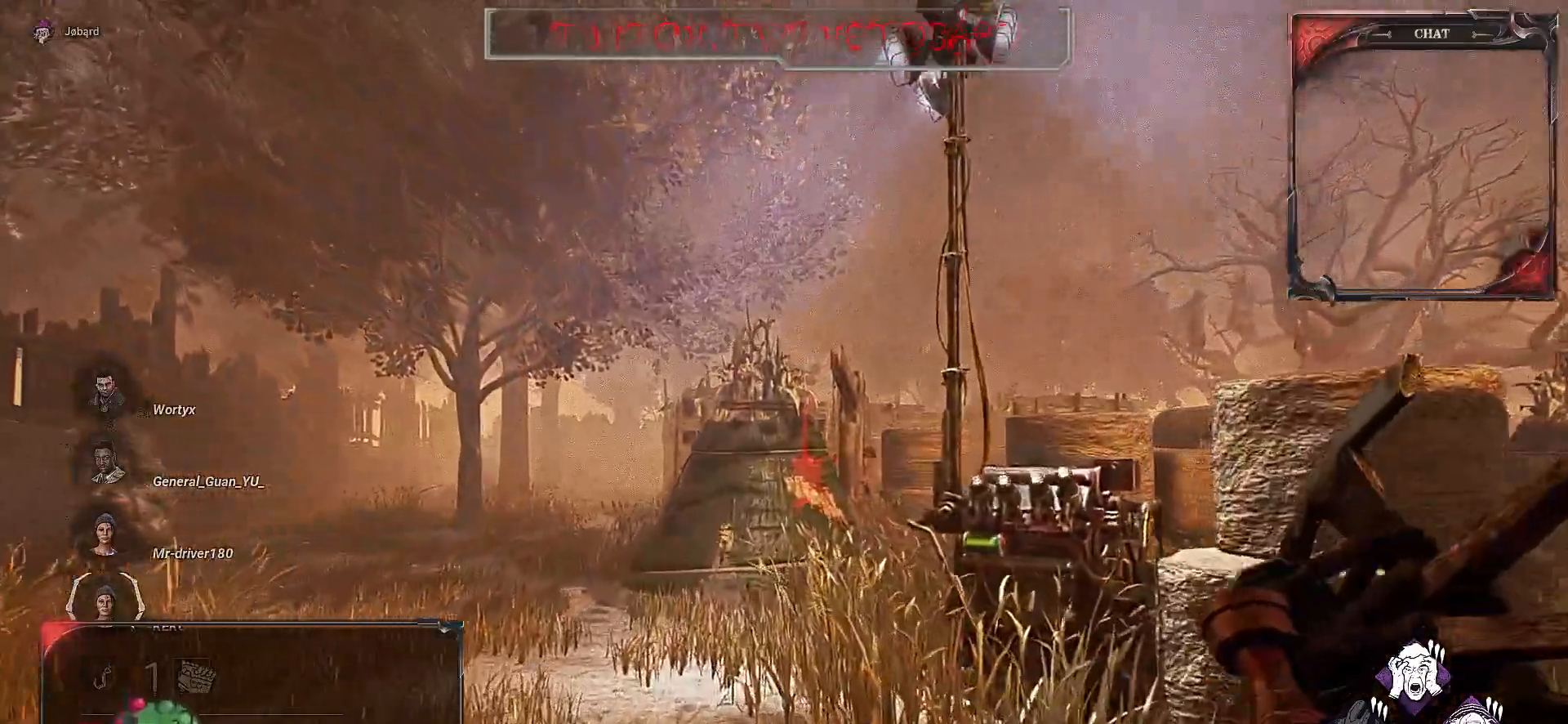
{"keys": ["z"], "mouse": [], "events": [[350, "q", "up"]]}
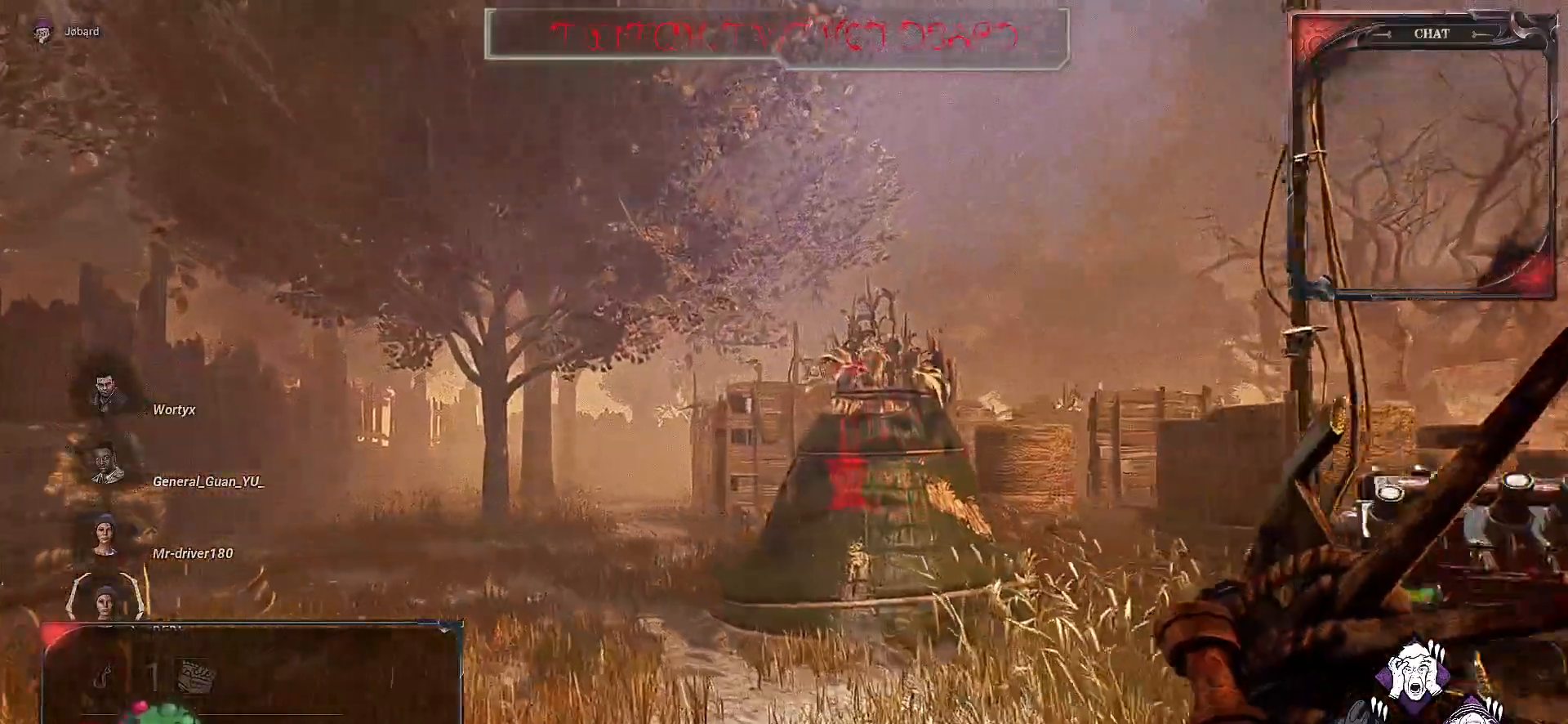
{"keys": ["q", "z"], "mouse": [], "events": [[200, "q", "down"]]}
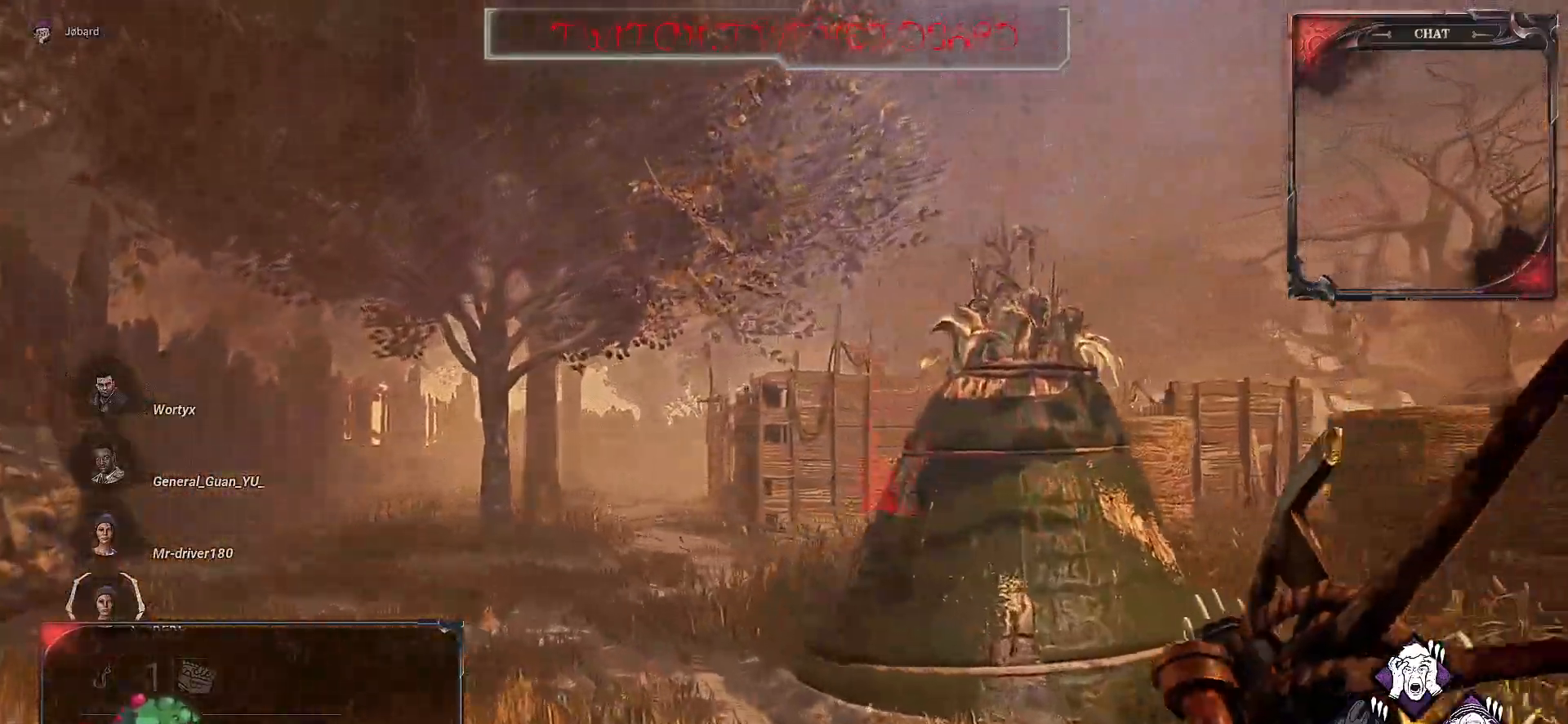
{"keys": ["z"], "mouse": [], "events": [[100, "q", "up"]]}
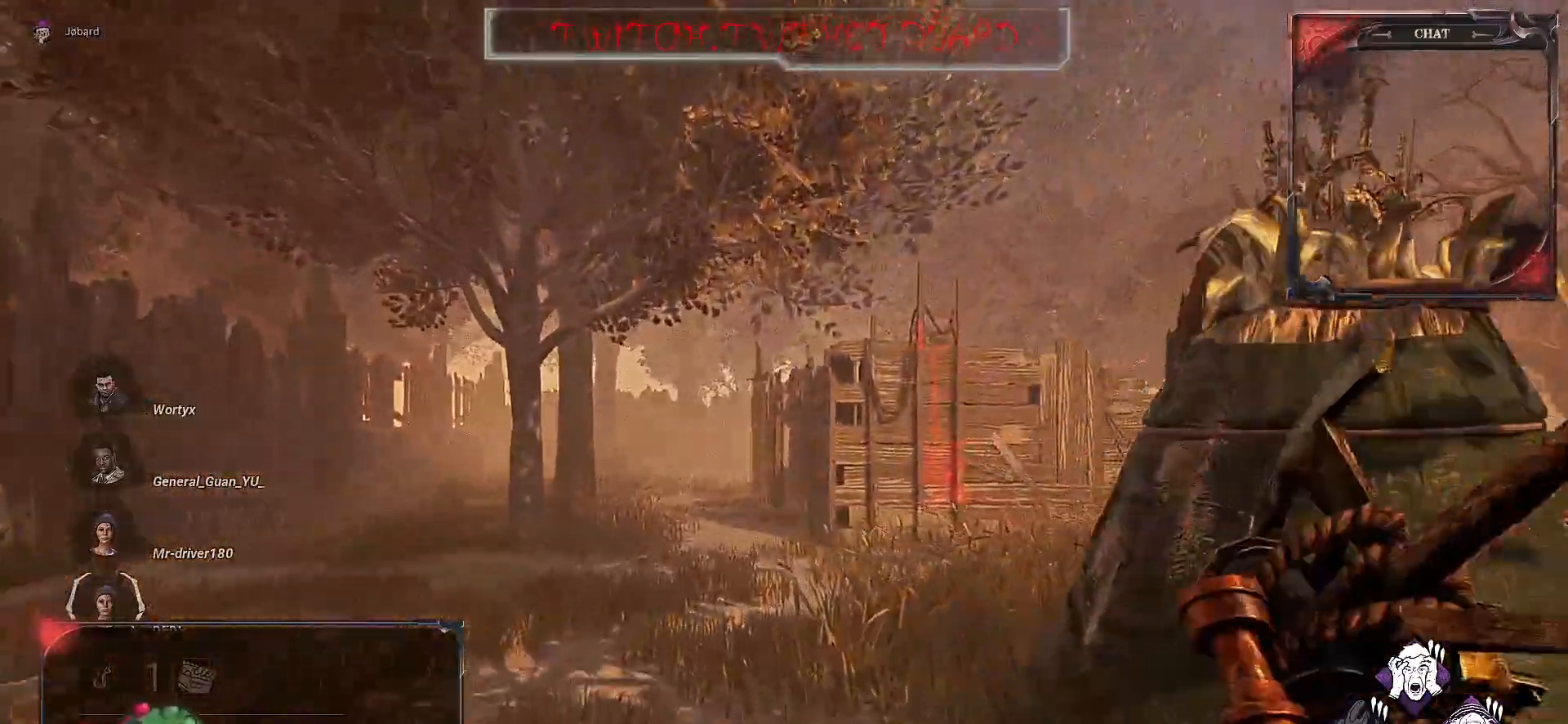
{"keys": ["z"], "mouse": [], "events": []}
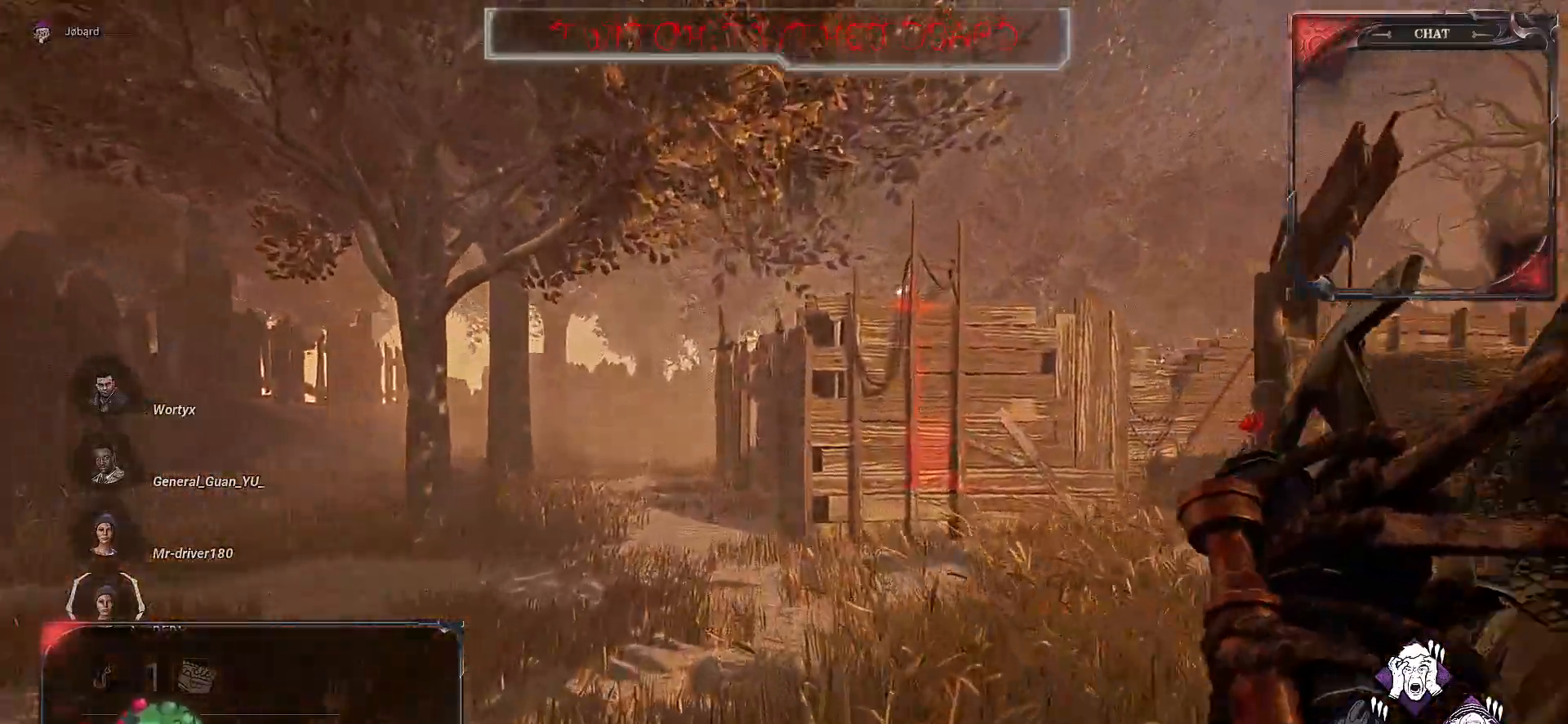
{"keys": ["z"], "mouse": [], "events": []}
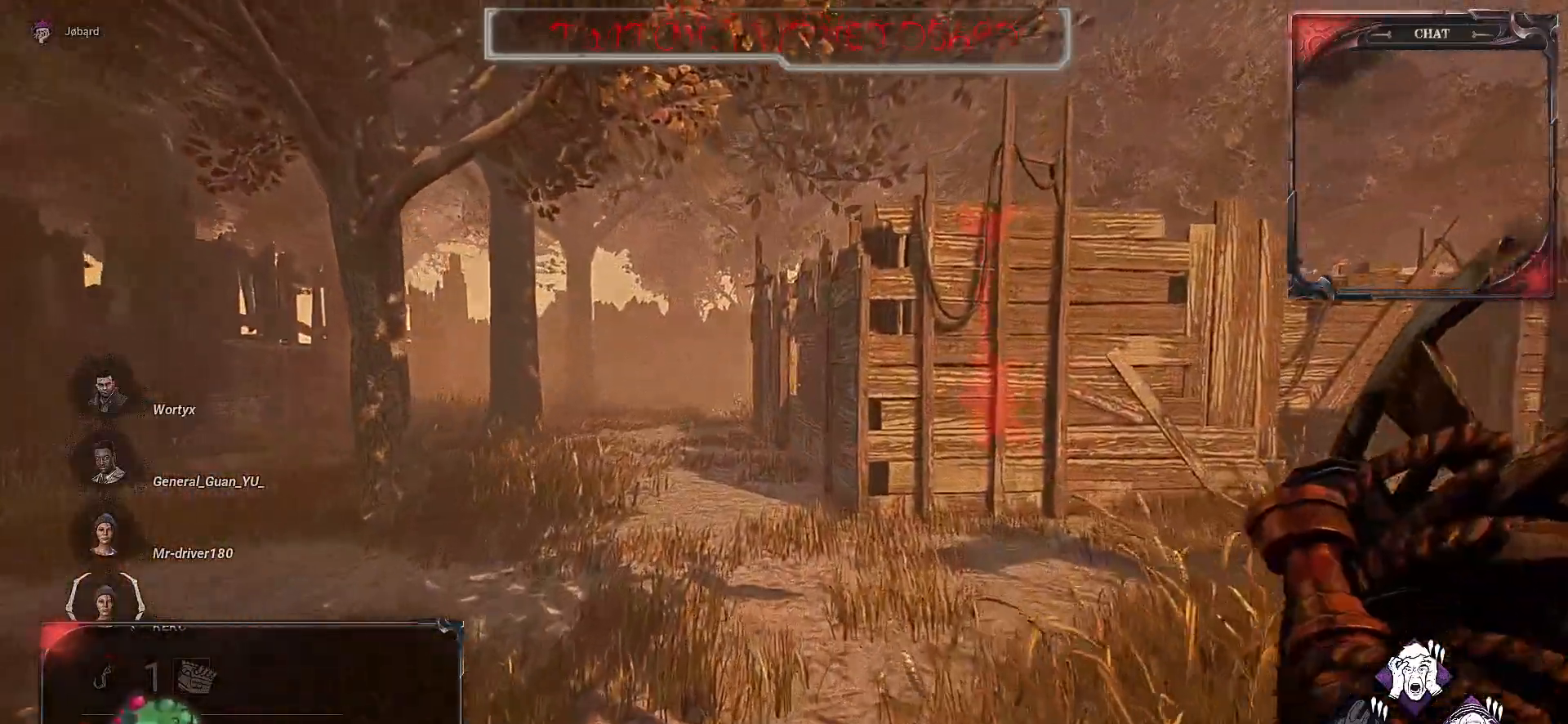
{"keys": ["z"], "mouse": [], "events": []}
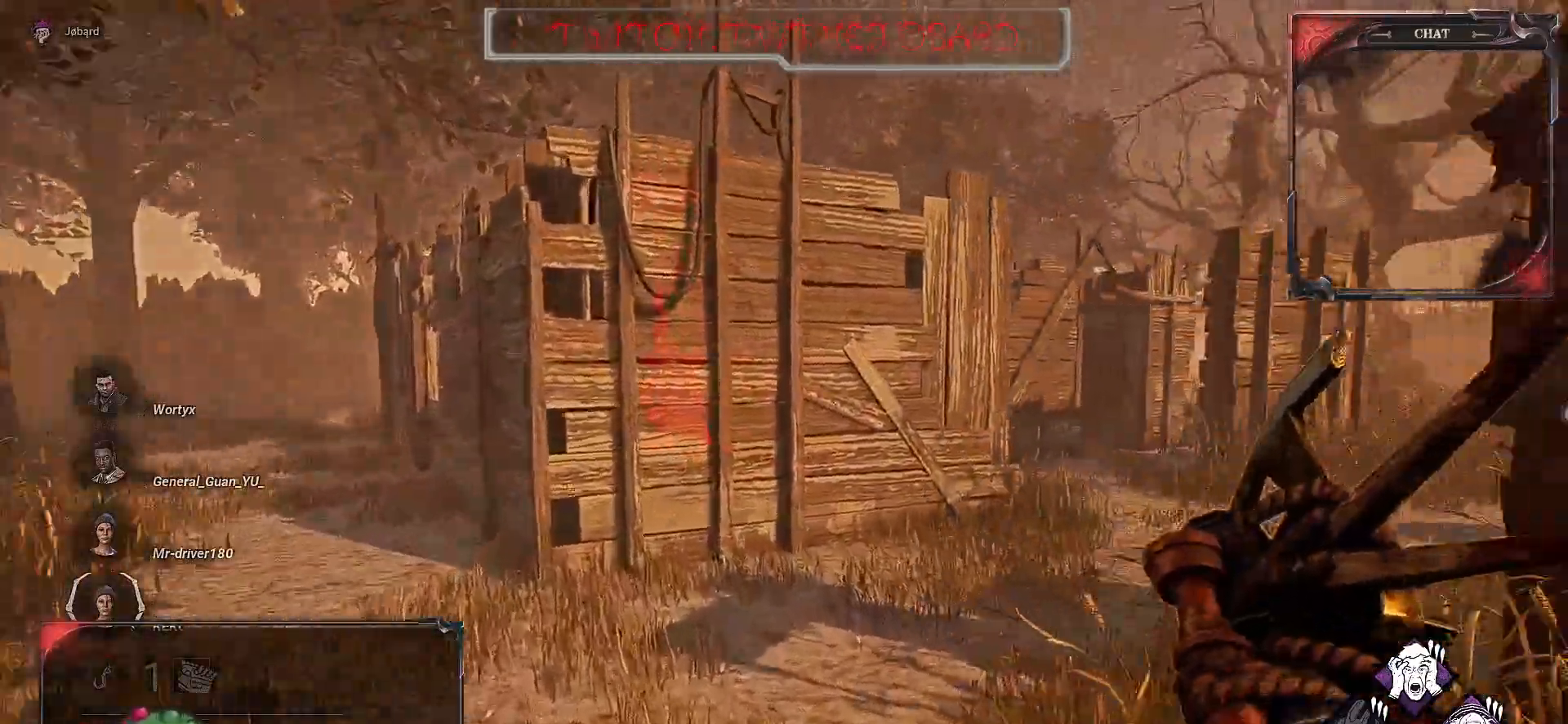
{"keys": ["z"], "mouse": [], "events": []}
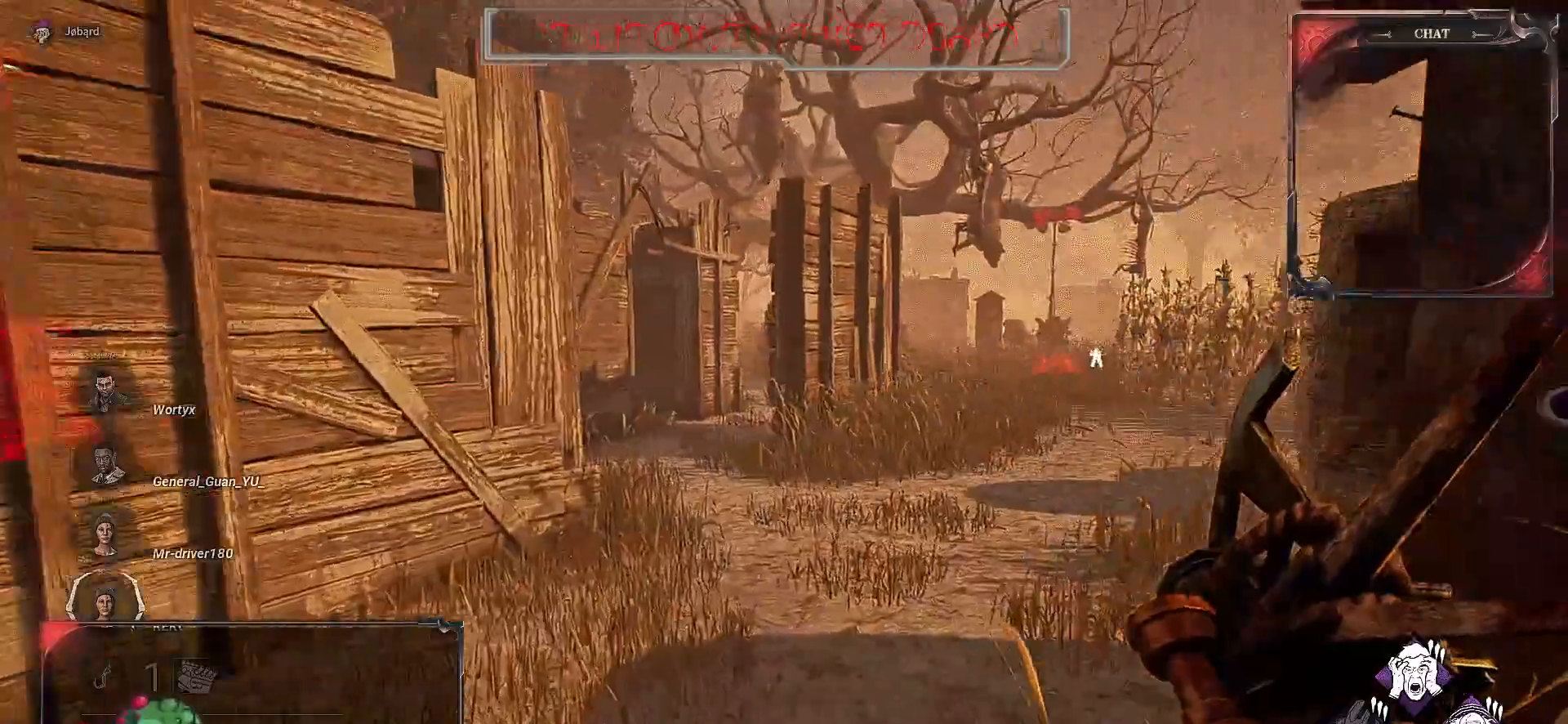
{"keys": ["space", "z"], "mouse": [], "events": [[350, "space", "down"]]}
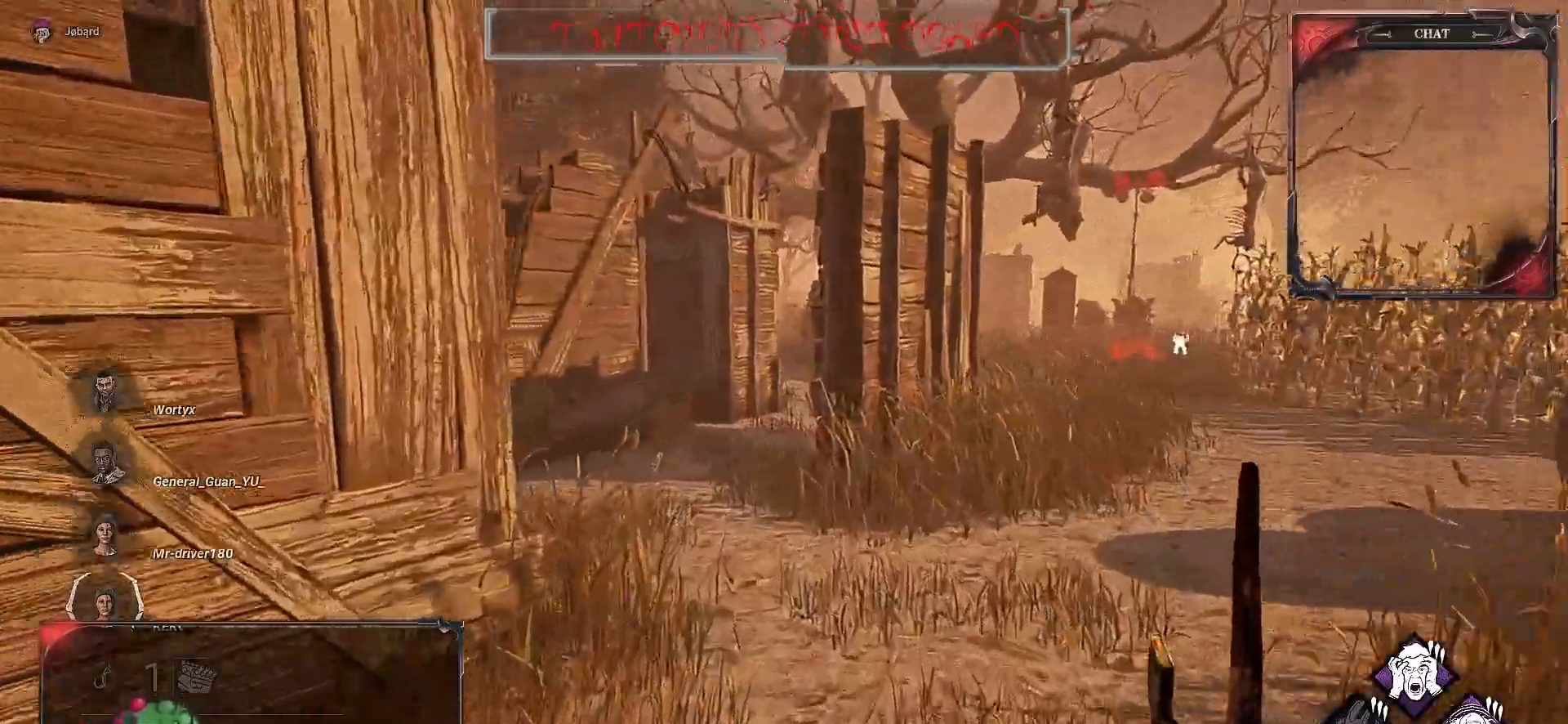
{"keys": ["z"], "mouse": [], "events": [[183, "space", "up"]]}
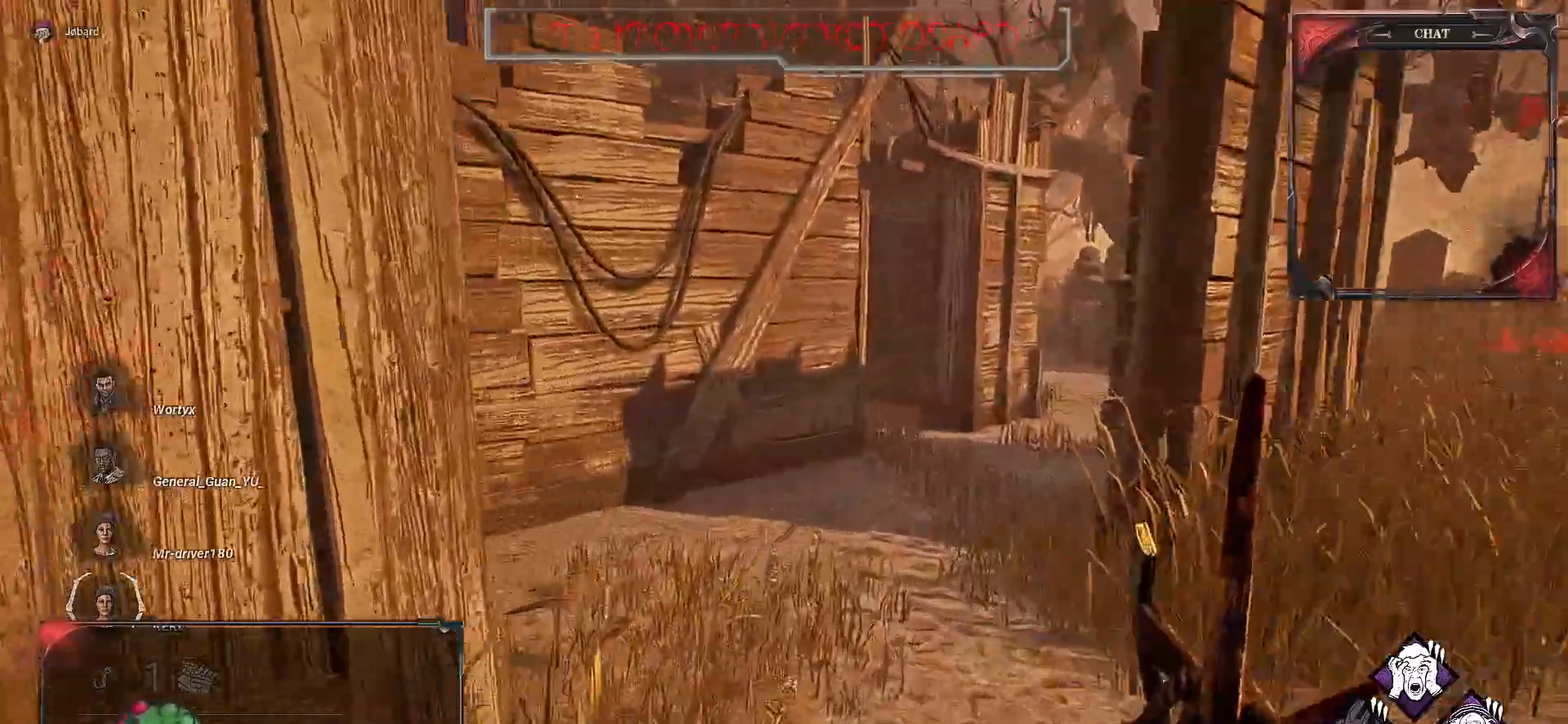
{"keys": ["q", "z"], "mouse": [], "events": [[417, "q", "down"]]}
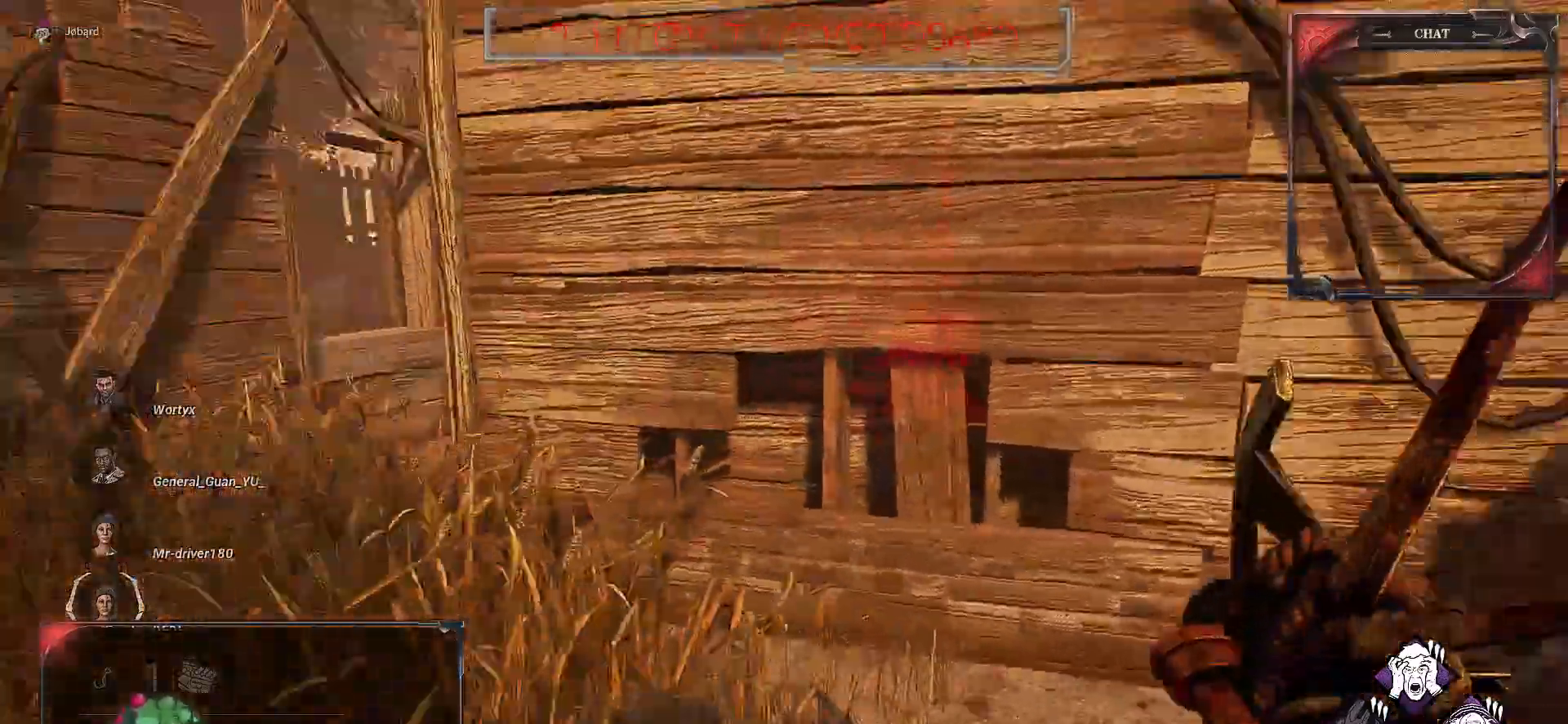
{"keys": ["q", "z"], "mouse": [], "events": []}
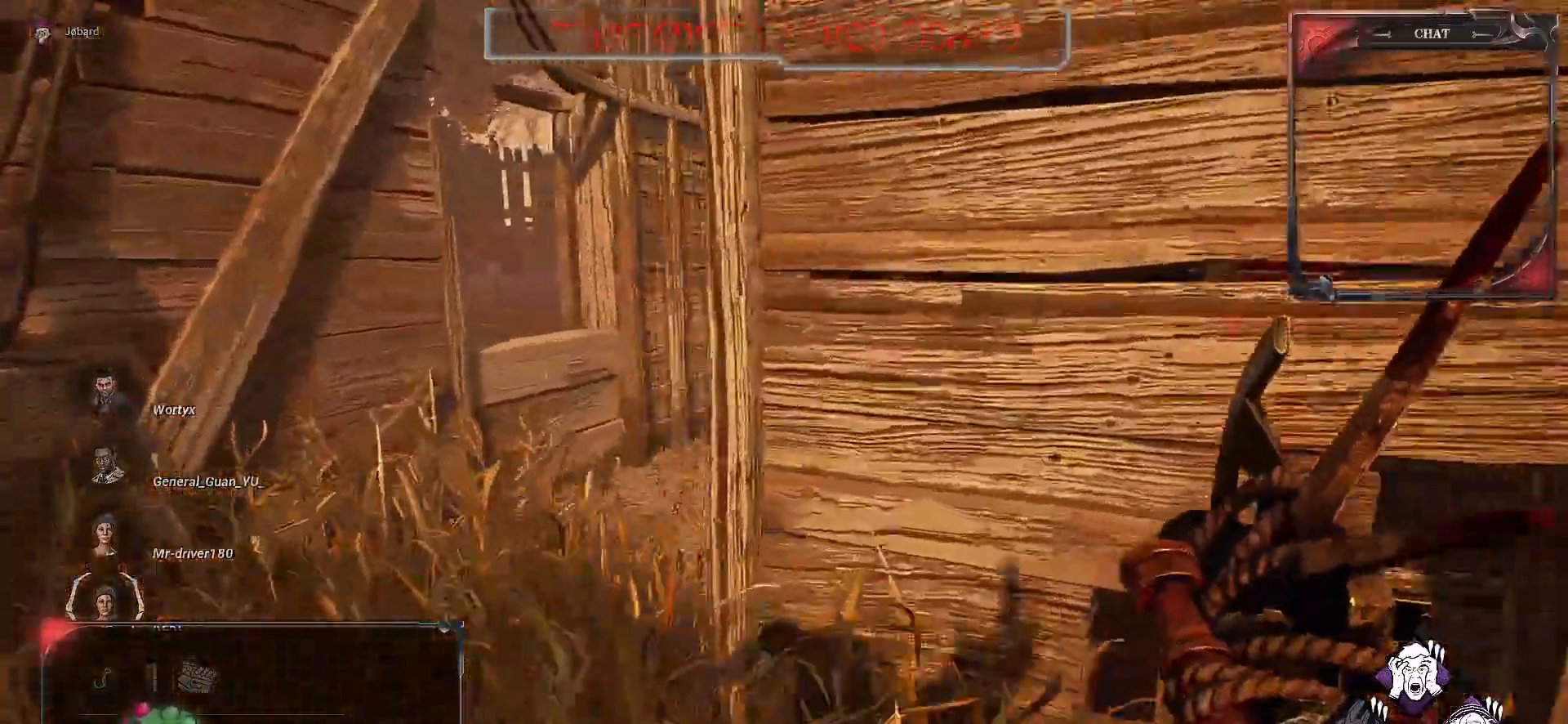
{"keys": ["q", "z"], "mouse": [], "events": []}
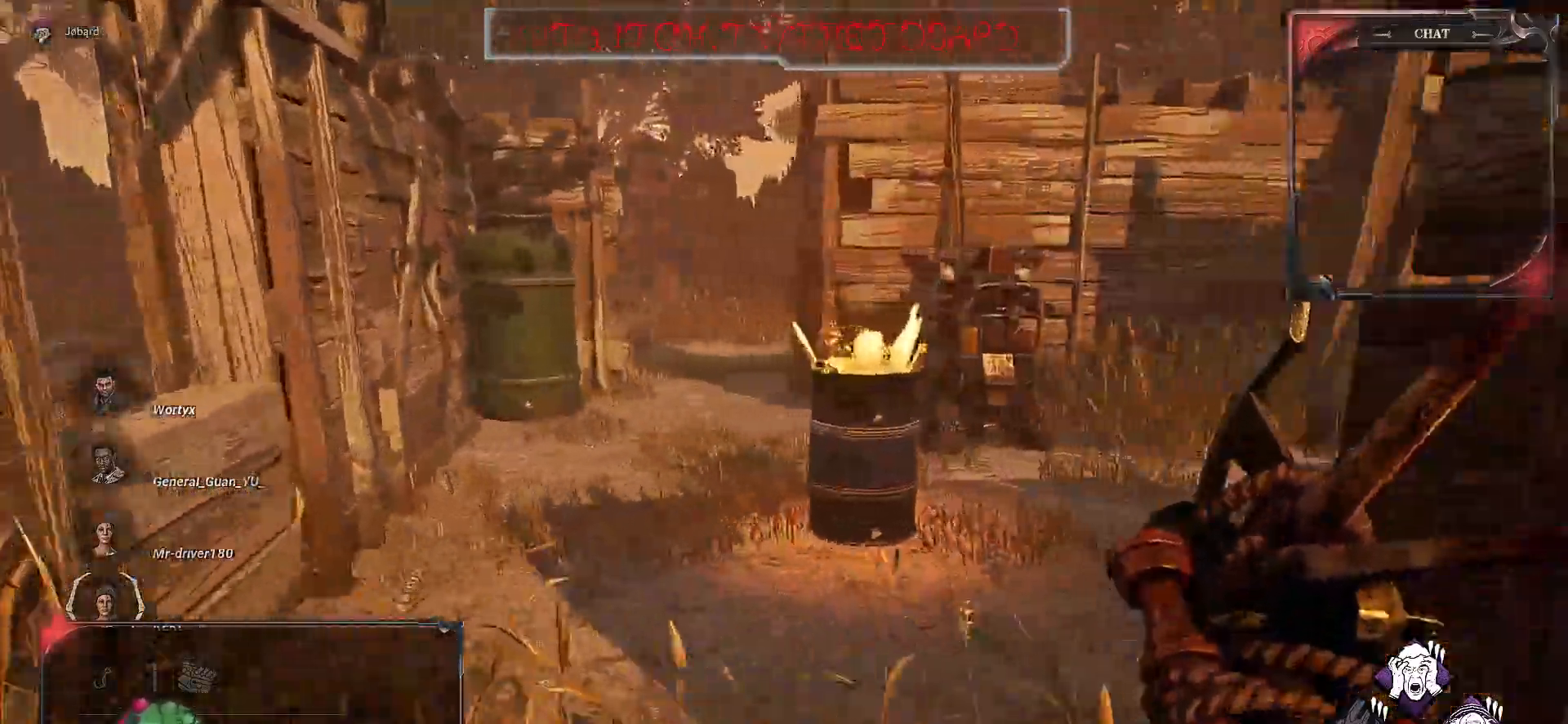
{"keys": ["ctrl"], "mouse": [], "events": [[283, "ctrl", "down"], [317, "q", "up"], [500, "z", "up"]]}
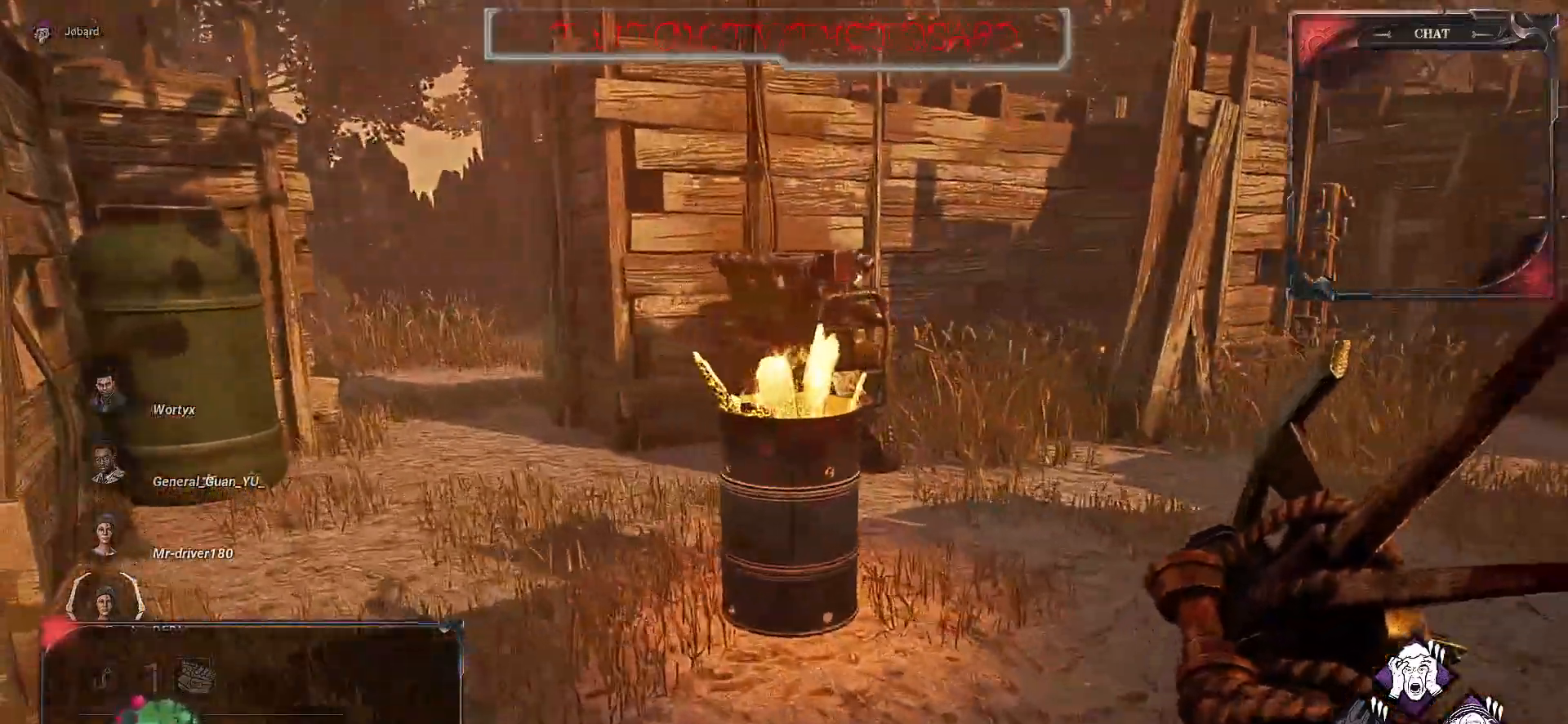
{"keys": [], "mouse": [], "events": [[367, "ctrl", "up"]]}
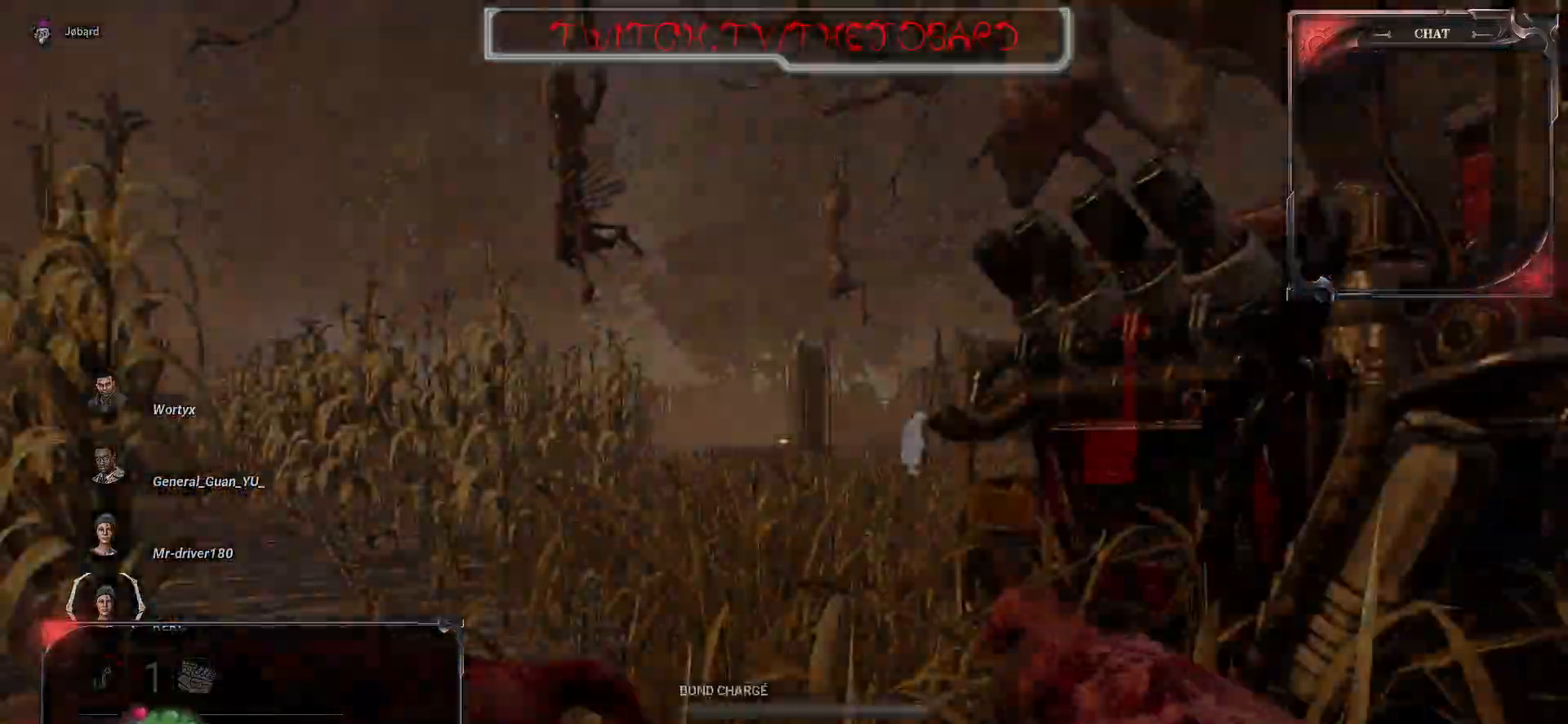
{"keys": ["z"], "mouse": [], "events": [[217, "z", "down"]]}
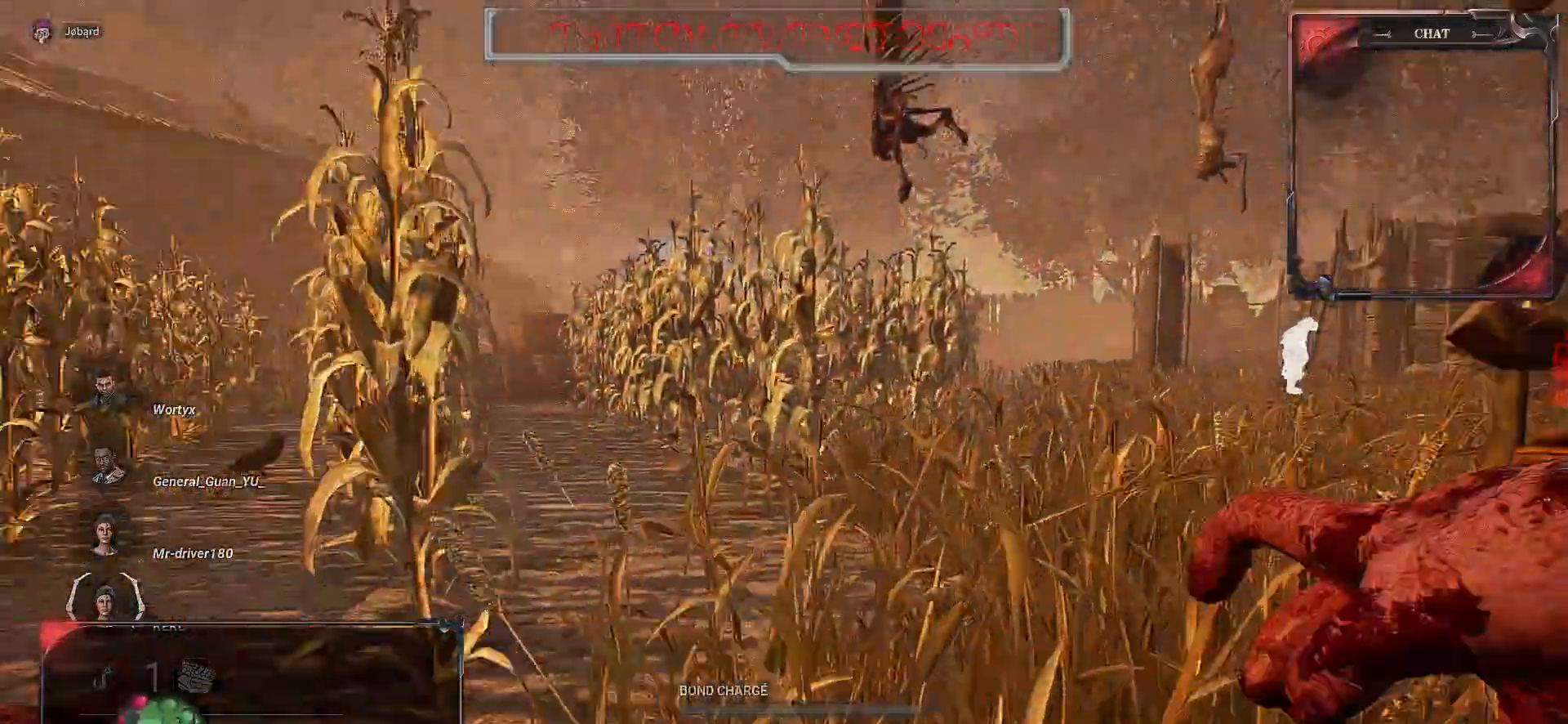
{"keys": ["q"], "mouse": [], "events": [[300, "q", "down"], [367, "z", "up"]]}
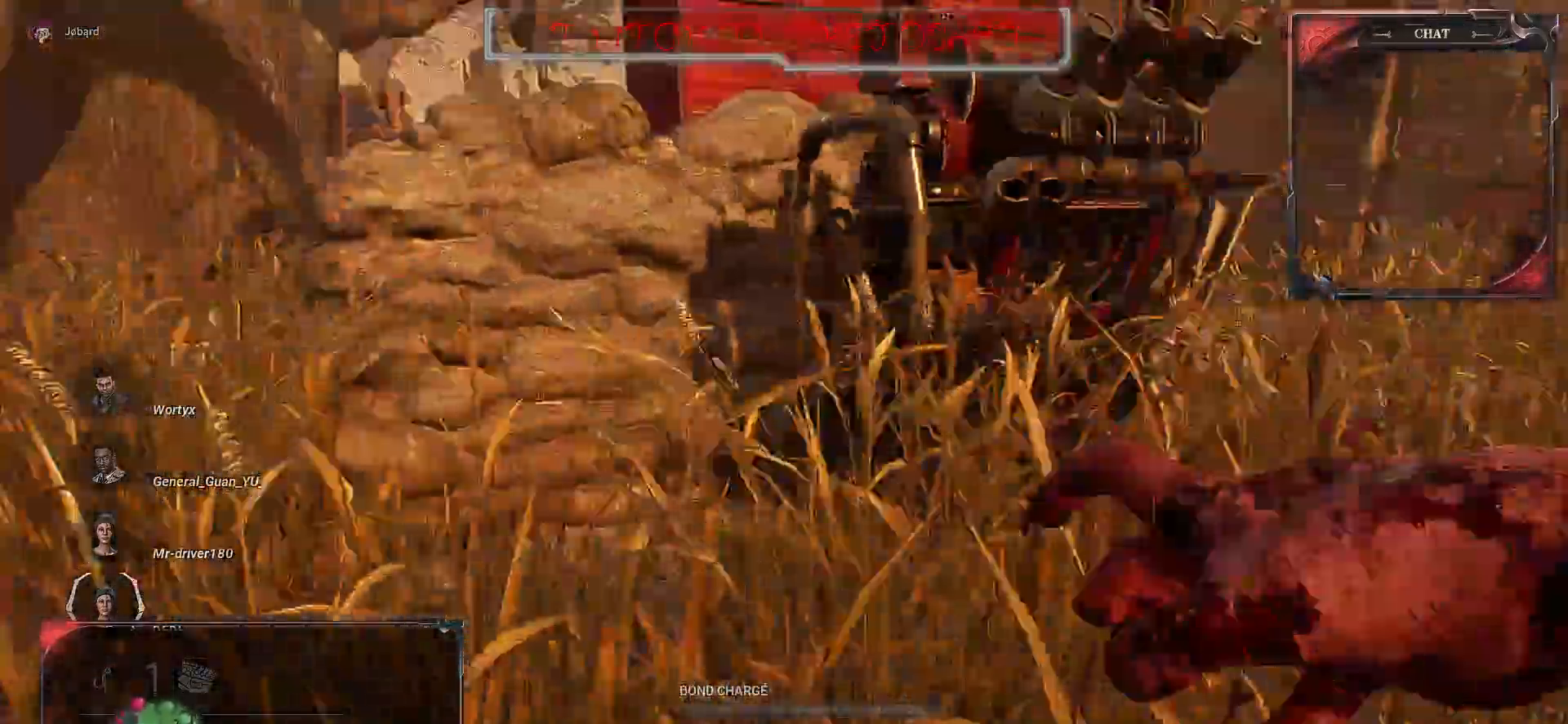
{"keys": ["z"], "mouse": [], "events": [[83, "d", "down"], [83, "q", "up"], [300, "z", "down"], [417, "d", "up"]]}
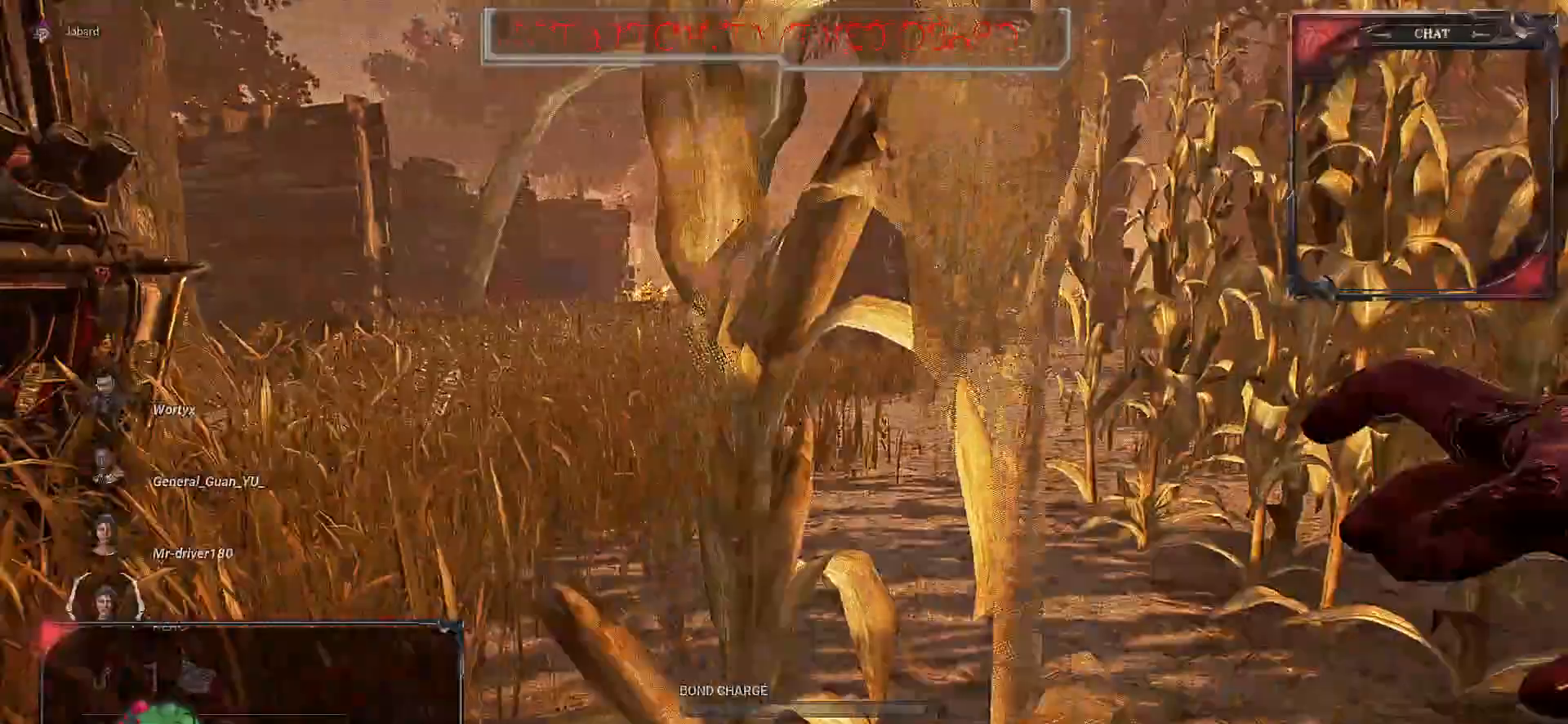
{"keys": ["z"], "mouse": [], "events": []}
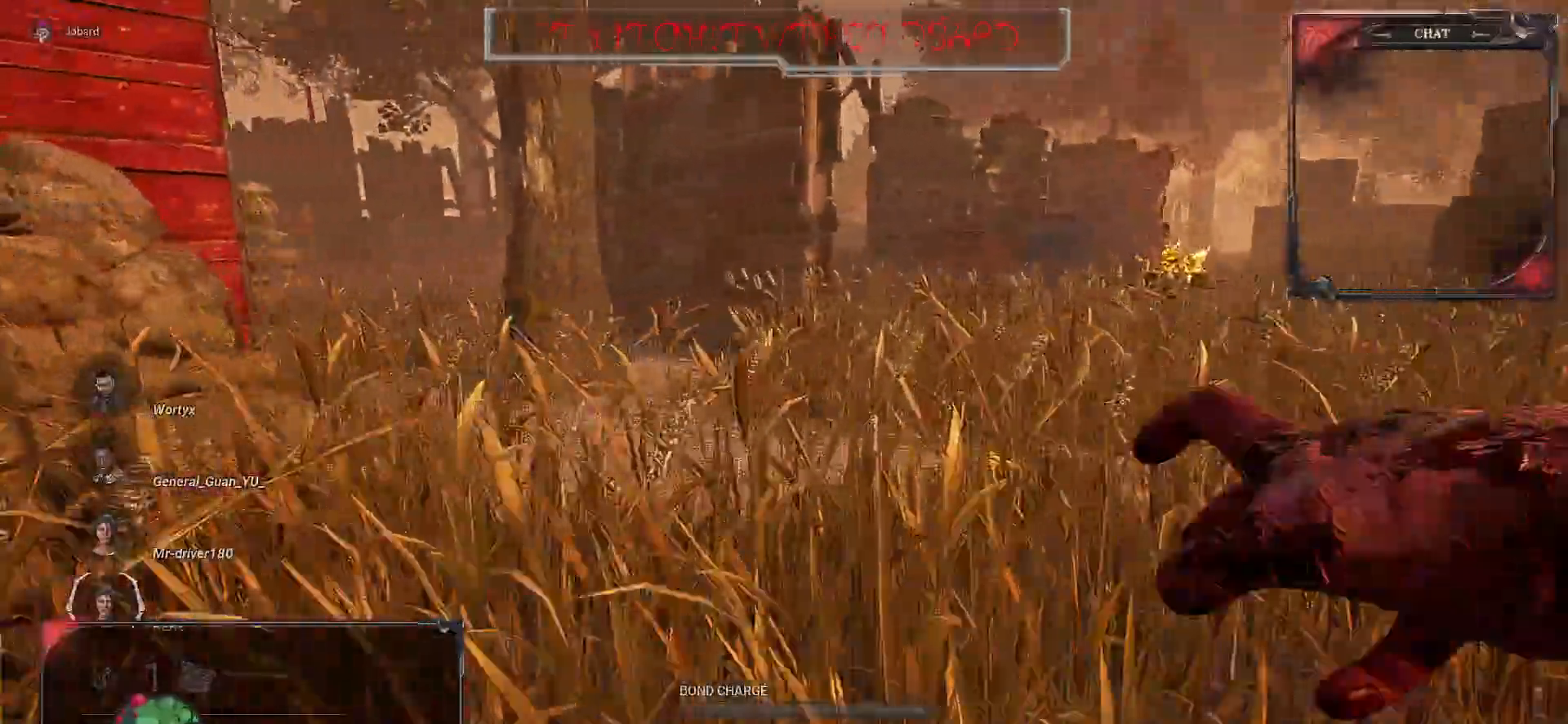
{"keys": ["d", "z"], "mouse": [], "events": [[133, "d", "down"]]}